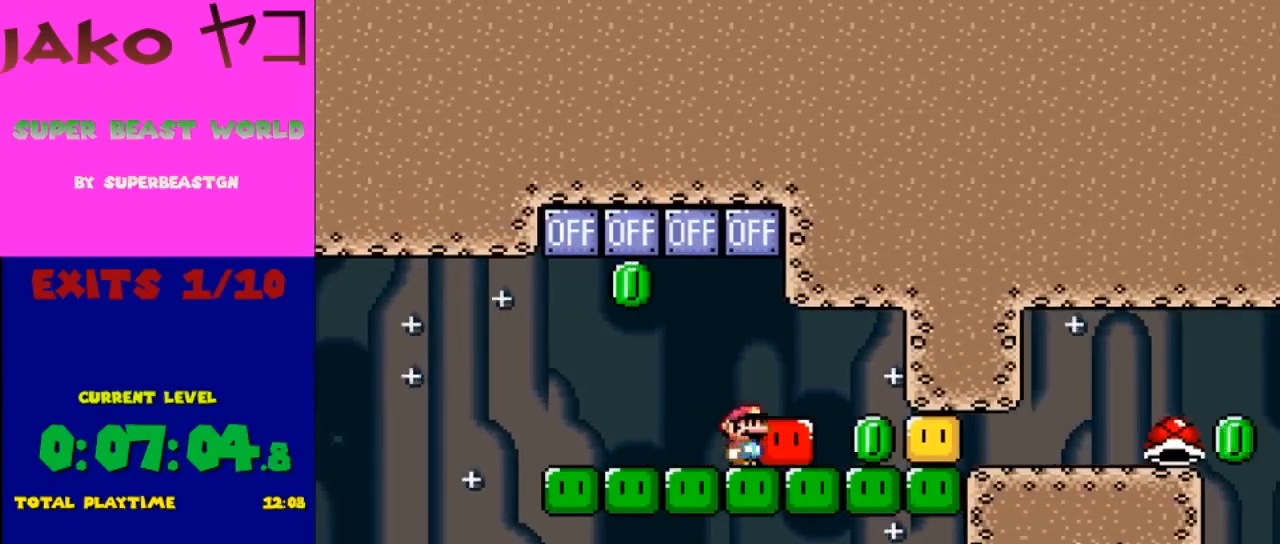
Gameplay with a controller (Nintendo layout); each line is a JSON object with the inputs held at the frame after it. "events" lists button and stick changes between this image and that frame as [ms after this image, input, new state], when the widget could be followed in between. Not read: L3 R3.
{"buttons": [], "events": [[233, "Y", "down"], [300, "DPAD_RIGHT", "down"], [400, "DPAD_RIGHT", "up"], [400, "Y", "up"]]}
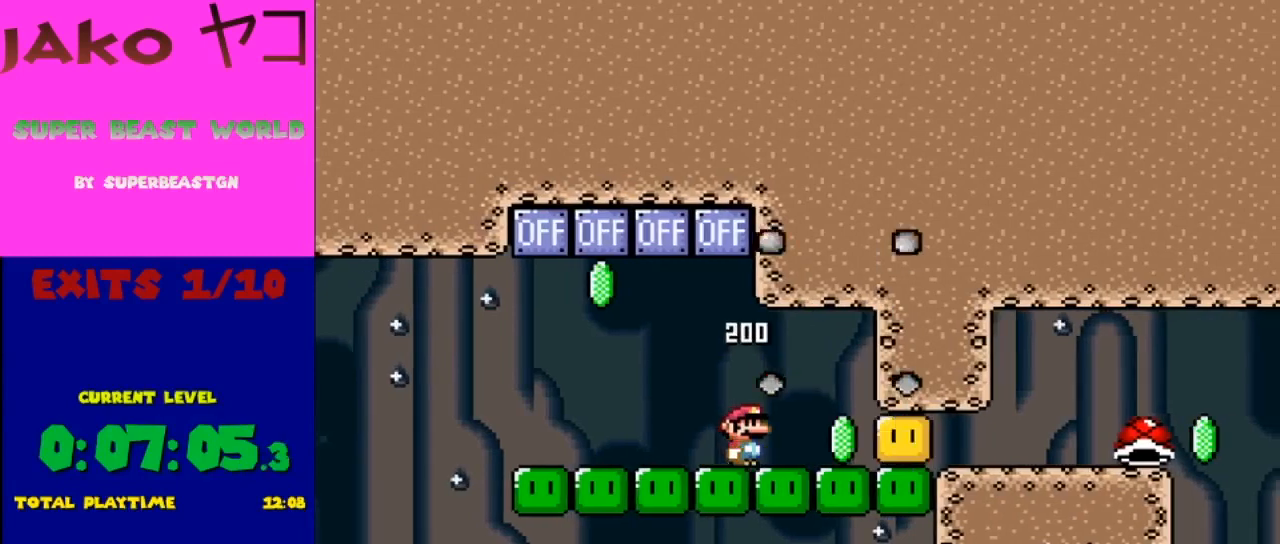
{"buttons": ["Y", "DPAD_RIGHT"], "events": [[100, "DPAD_RIGHT", "down"], [100, "Y", "down"]]}
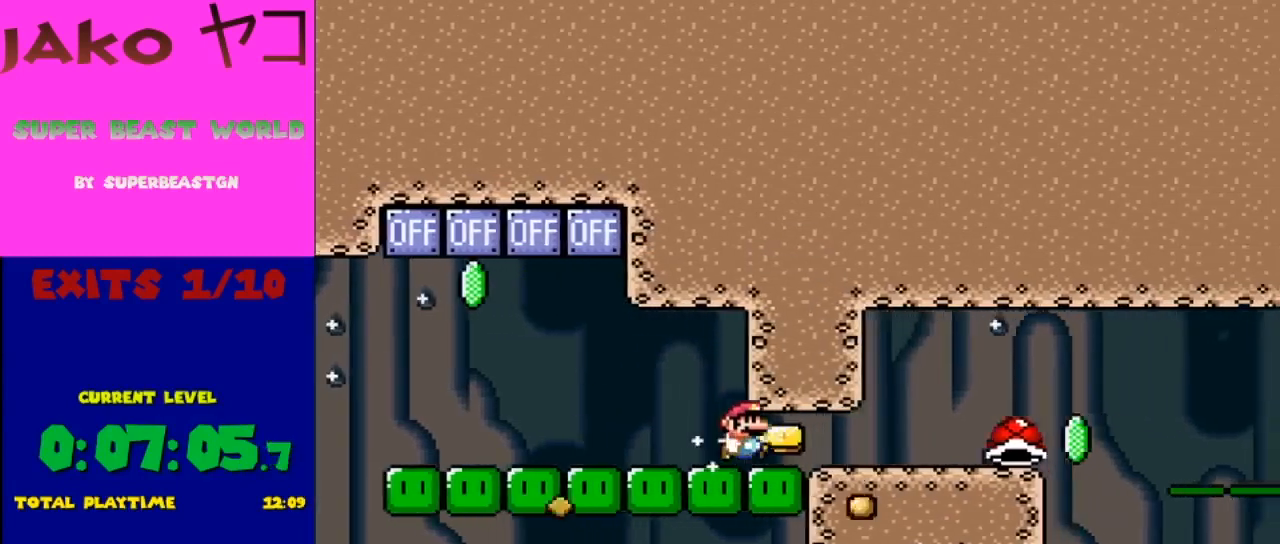
{"buttons": ["Y"], "events": [[333, "DPAD_RIGHT", "up"]]}
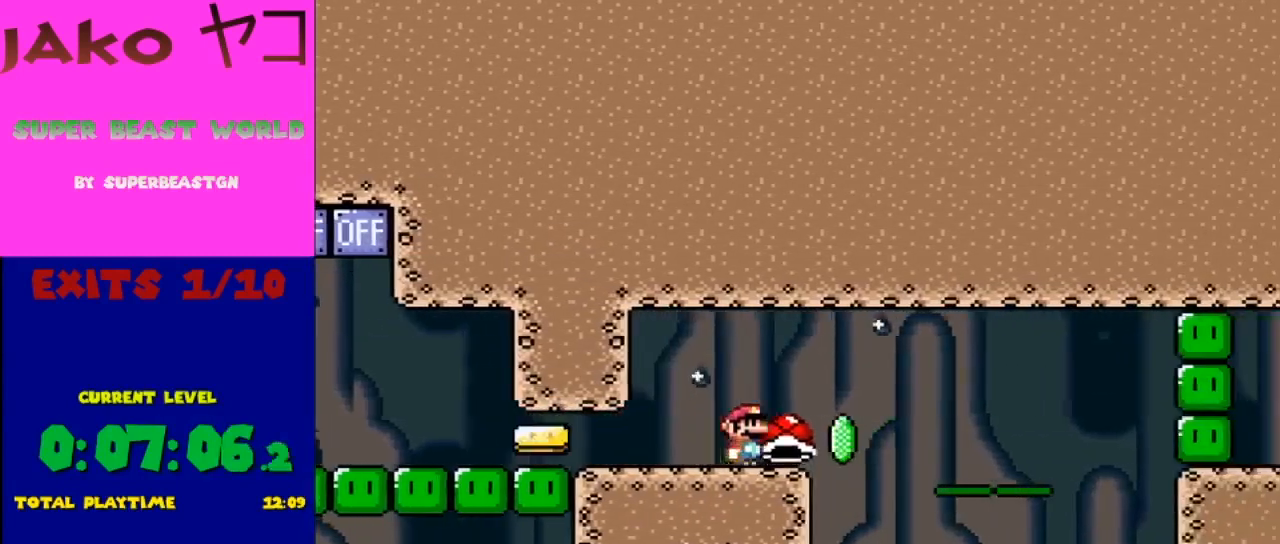
{"buttons": ["Y"], "events": [[67, "DPAD_LEFT", "down"], [167, "DPAD_LEFT", "up"], [300, "DPAD_RIGHT", "down"], [400, "DPAD_RIGHT", "up"]]}
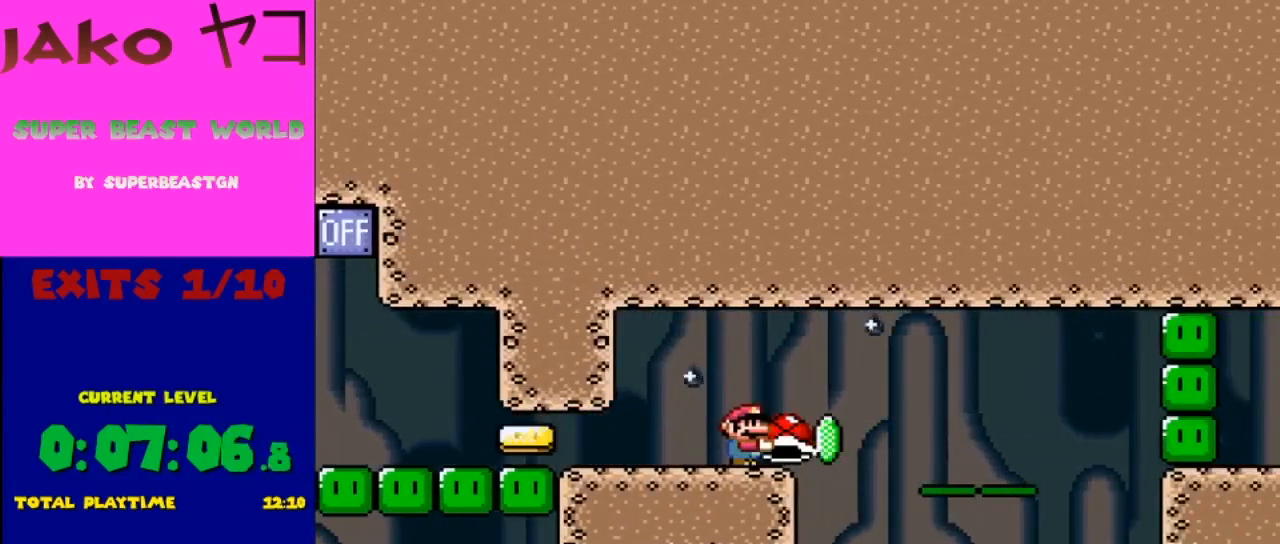
{"buttons": ["Y"], "events": []}
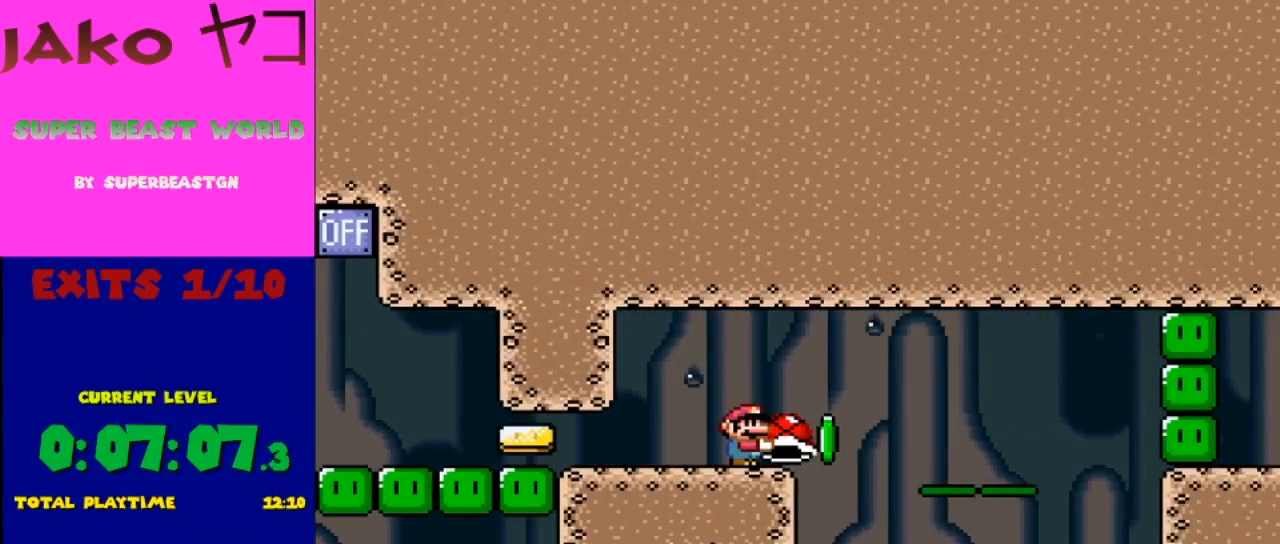
{"buttons": ["Y"], "events": []}
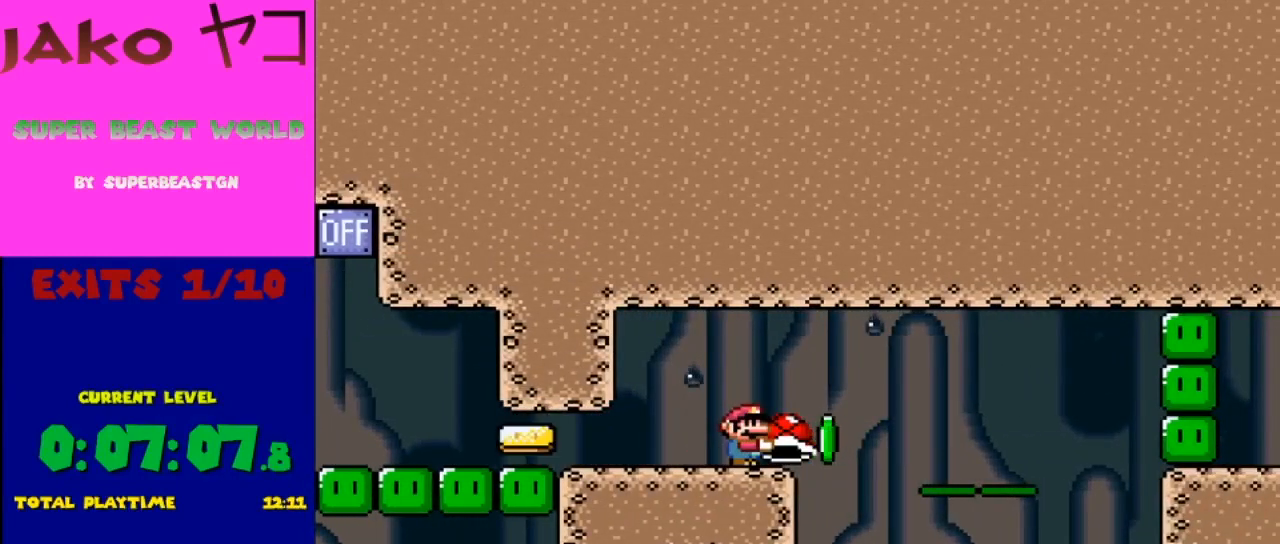
{"buttons": ["Y"], "events": []}
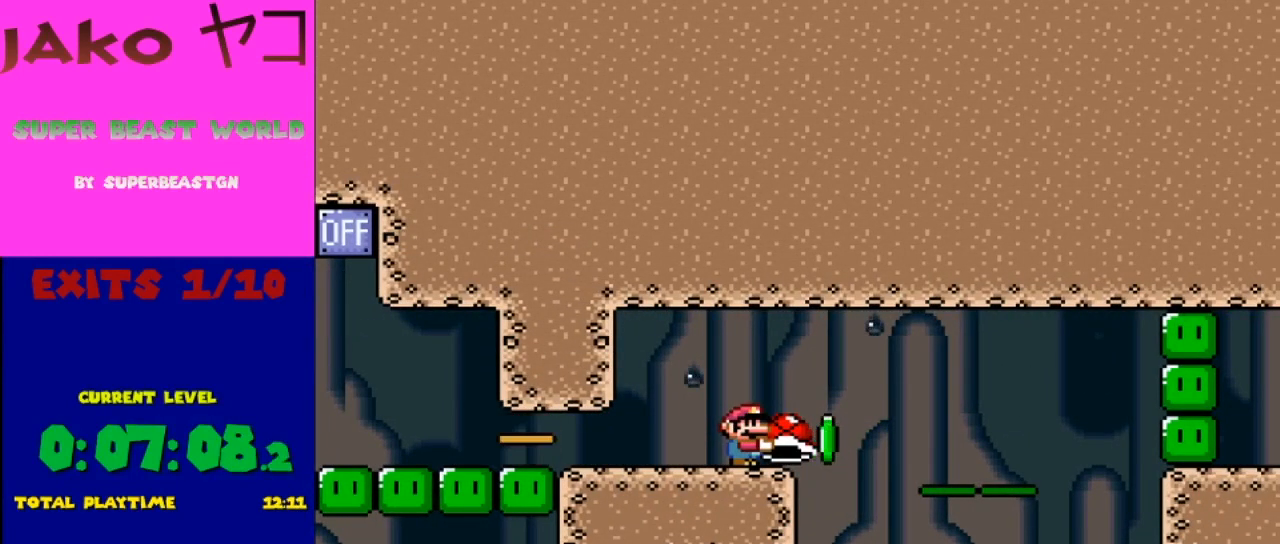
{"buttons": ["Y"], "events": []}
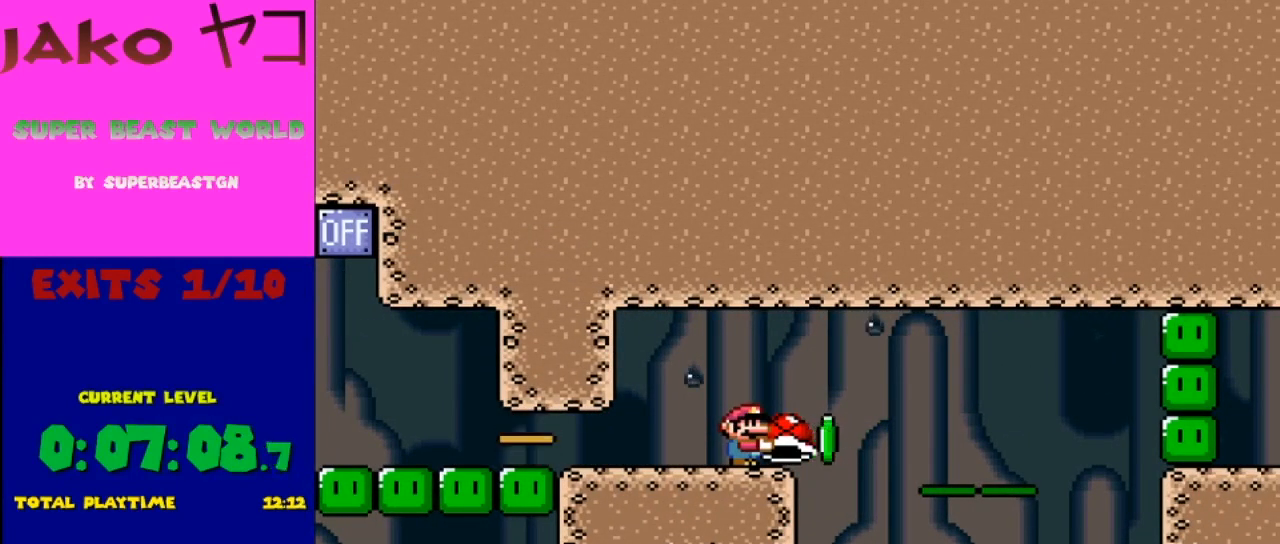
{"buttons": ["DPAD_RIGHT"], "events": [[67, "Y", "up"], [200, "DPAD_RIGHT", "down"], [300, "Y", "down"], [333, "B", "down"], [400, "B", "up"], [467, "Y", "up"]]}
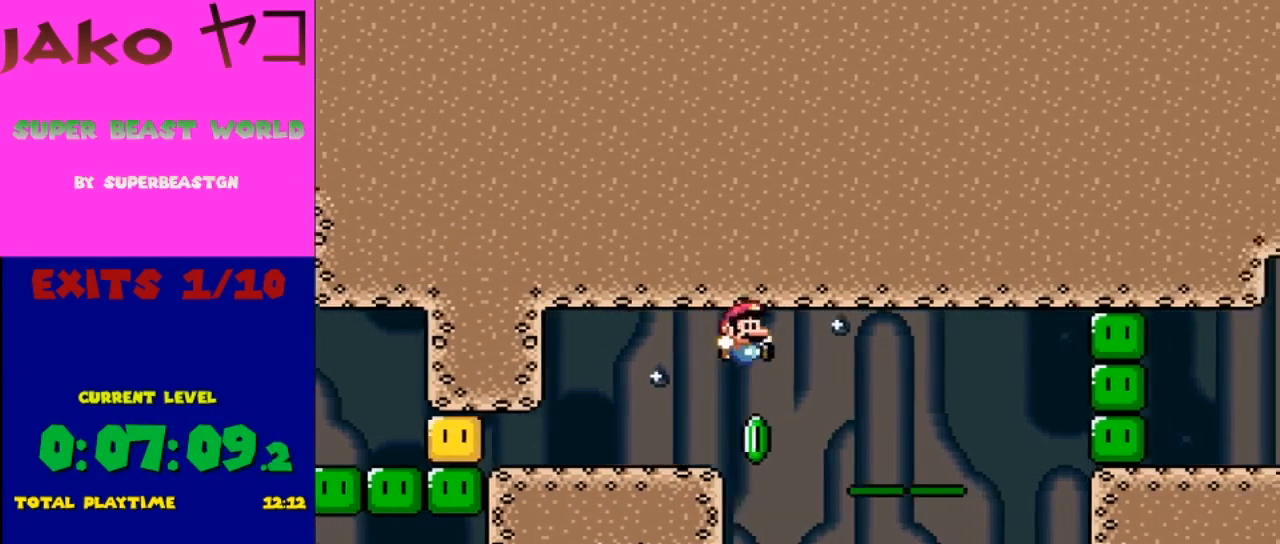
{"buttons": ["B", "Y", "DPAD_RIGHT"], "events": [[33, "Y", "down"], [167, "DPAD_RIGHT", "up"], [233, "DPAD_RIGHT", "down"], [267, "B", "down"]]}
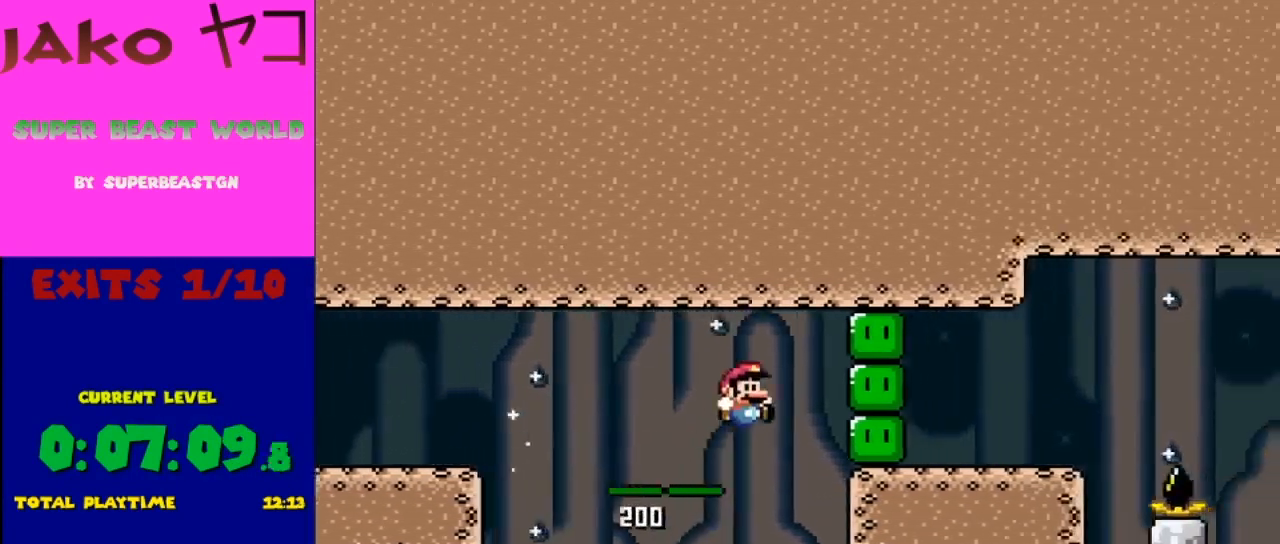
{"buttons": ["B", "Y", "DPAD_LEFT"], "events": [[100, "DPAD_RIGHT", "up"], [133, "DPAD_LEFT", "down"]]}
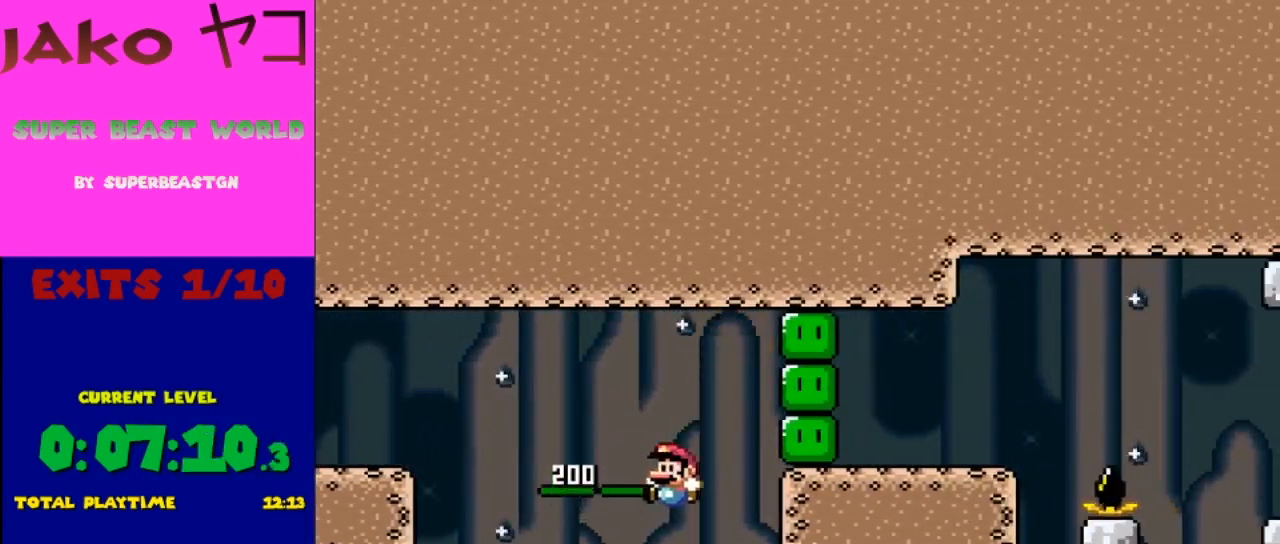
{"buttons": ["Y"], "events": [[33, "DPAD_LEFT", "up"], [167, "B", "up"]]}
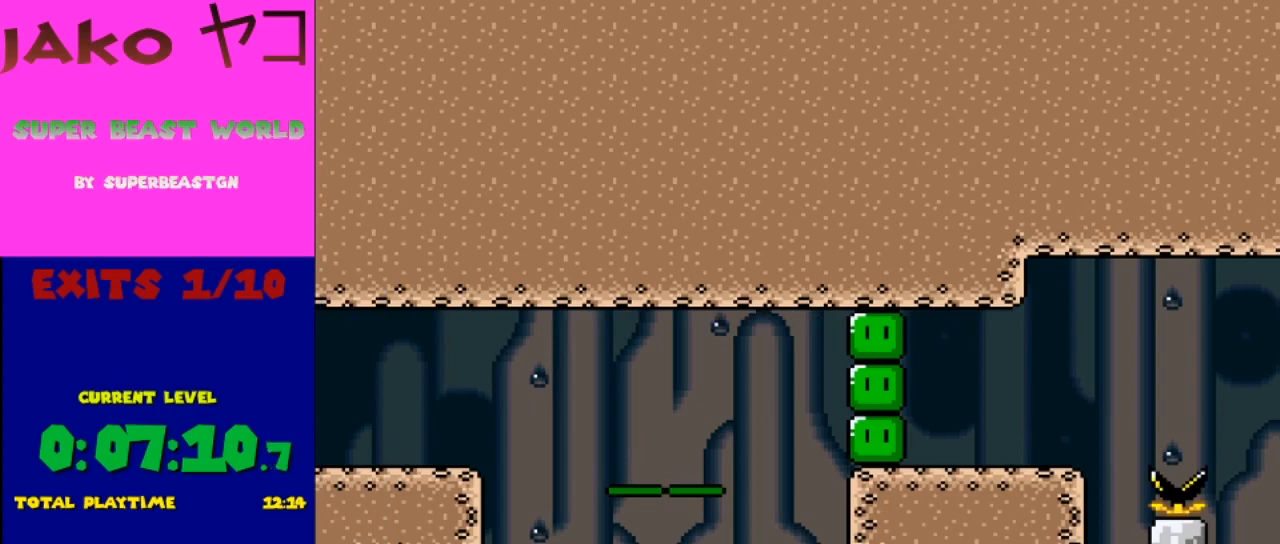
{"buttons": [], "events": [[133, "Y", "up"]]}
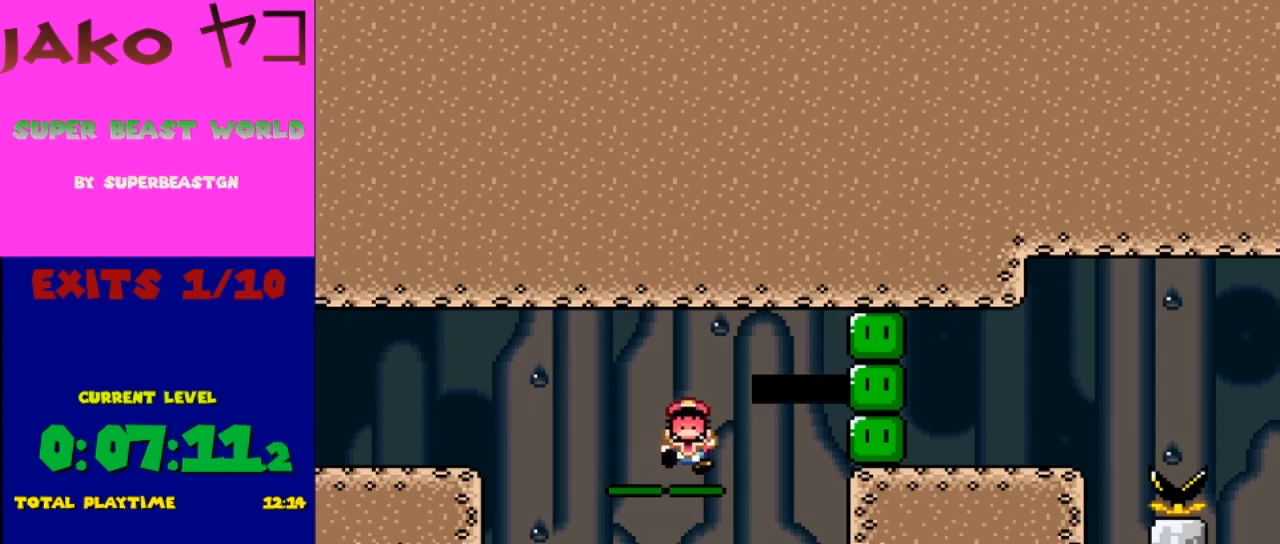
{"buttons": [], "events": []}
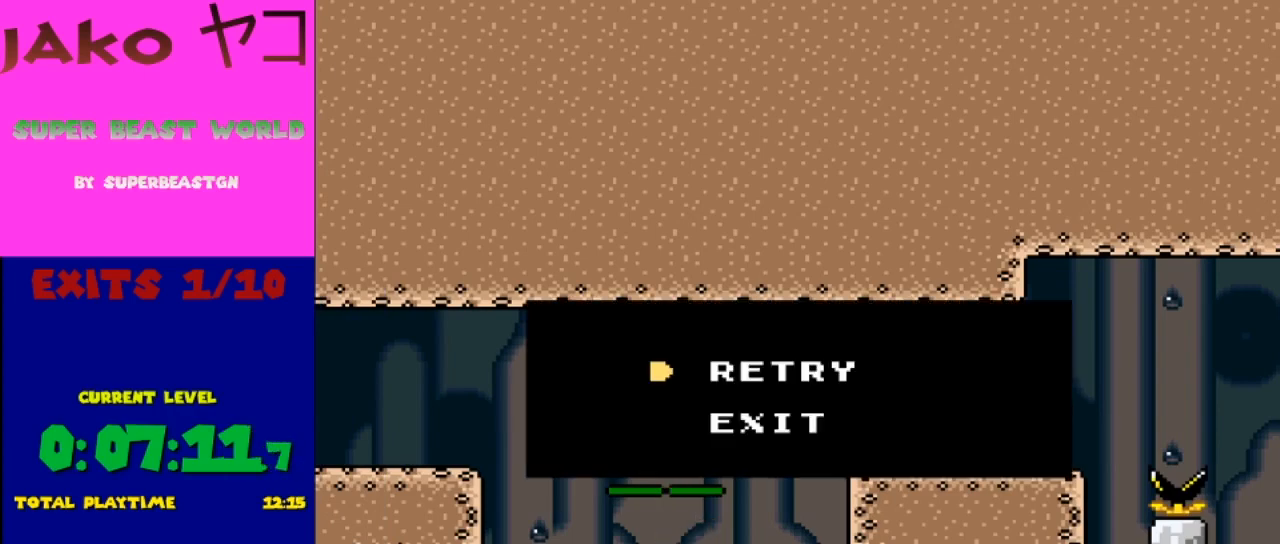
{"buttons": [], "events": []}
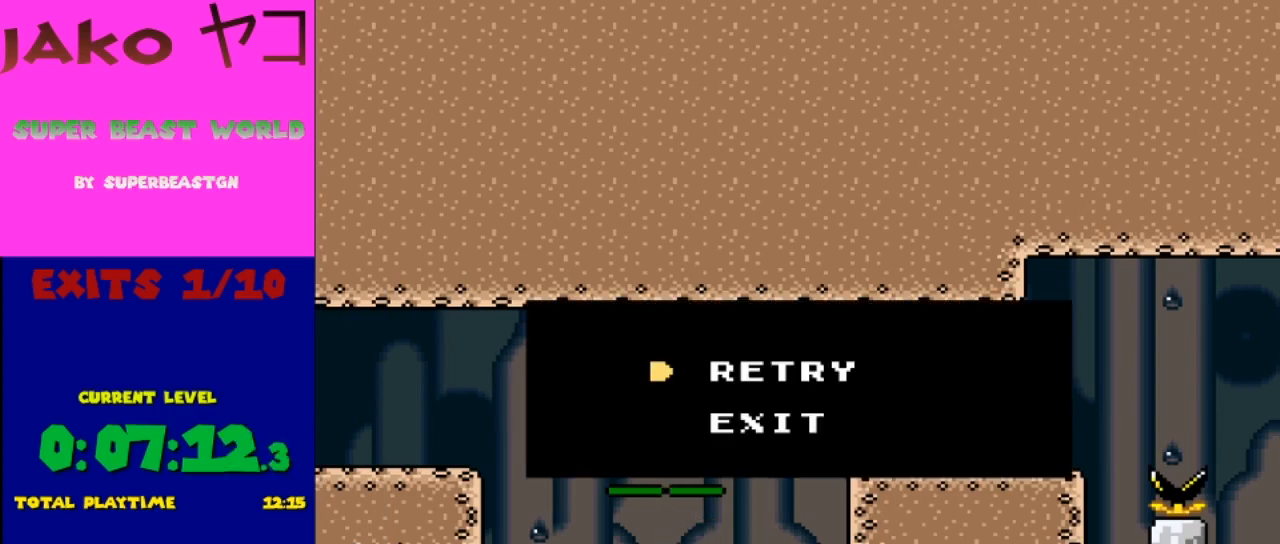
{"buttons": [], "events": []}
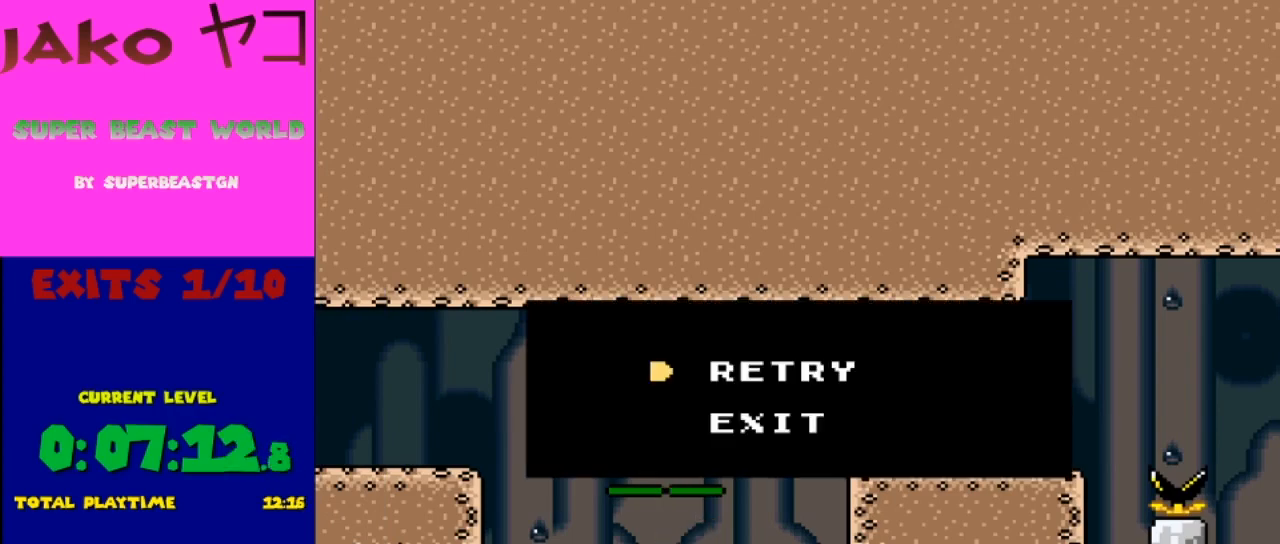
{"buttons": [], "events": []}
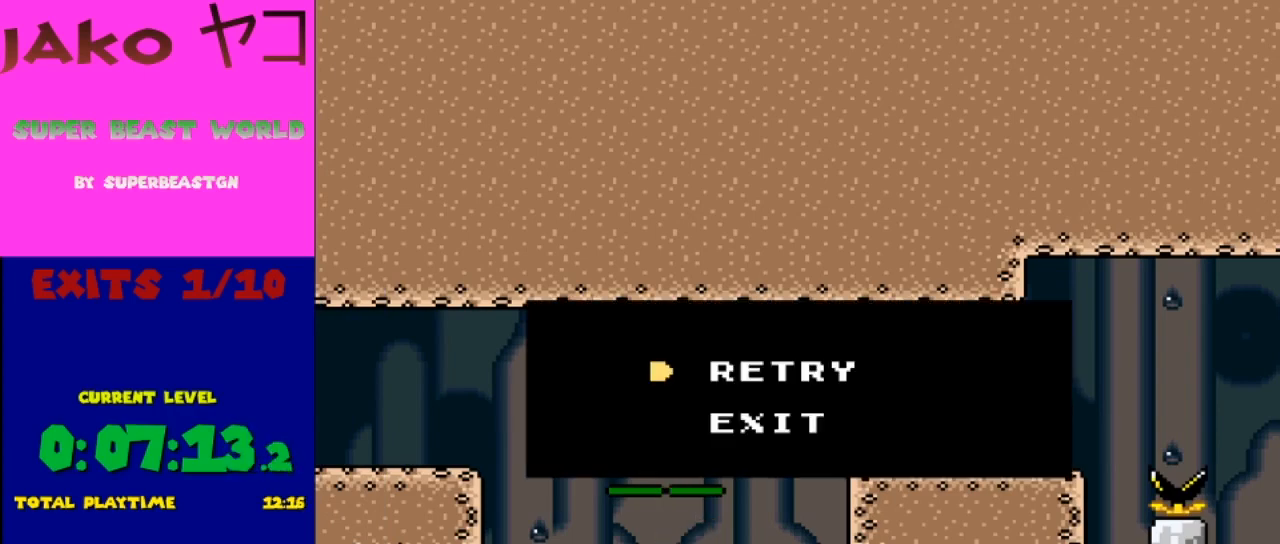
{"buttons": [], "events": []}
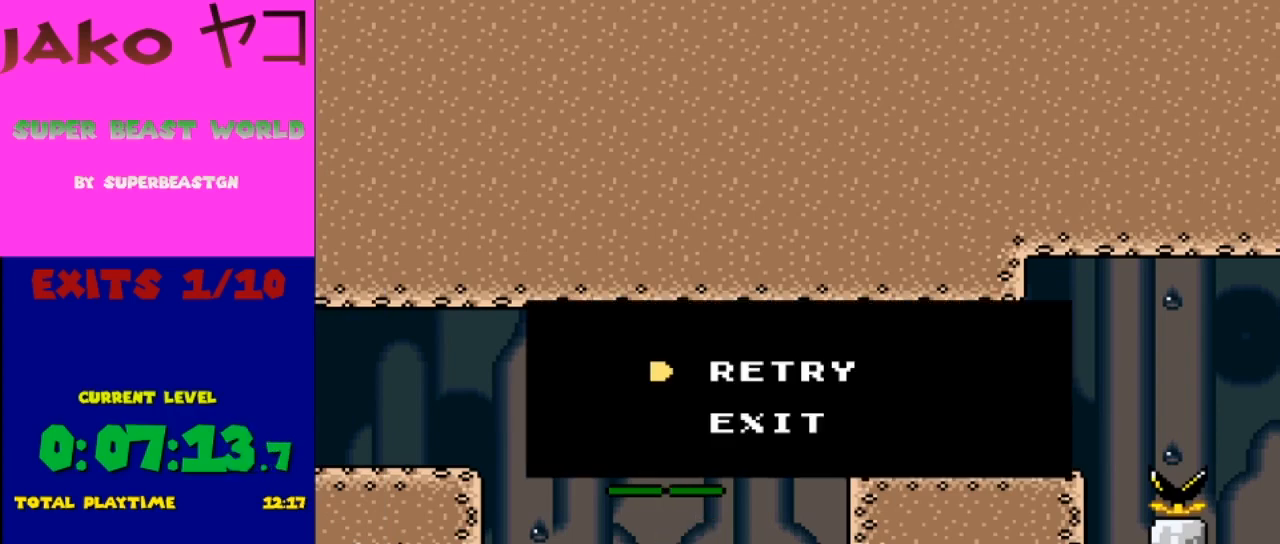
{"buttons": [], "events": [[167, "A", "down"], [300, "A", "up"]]}
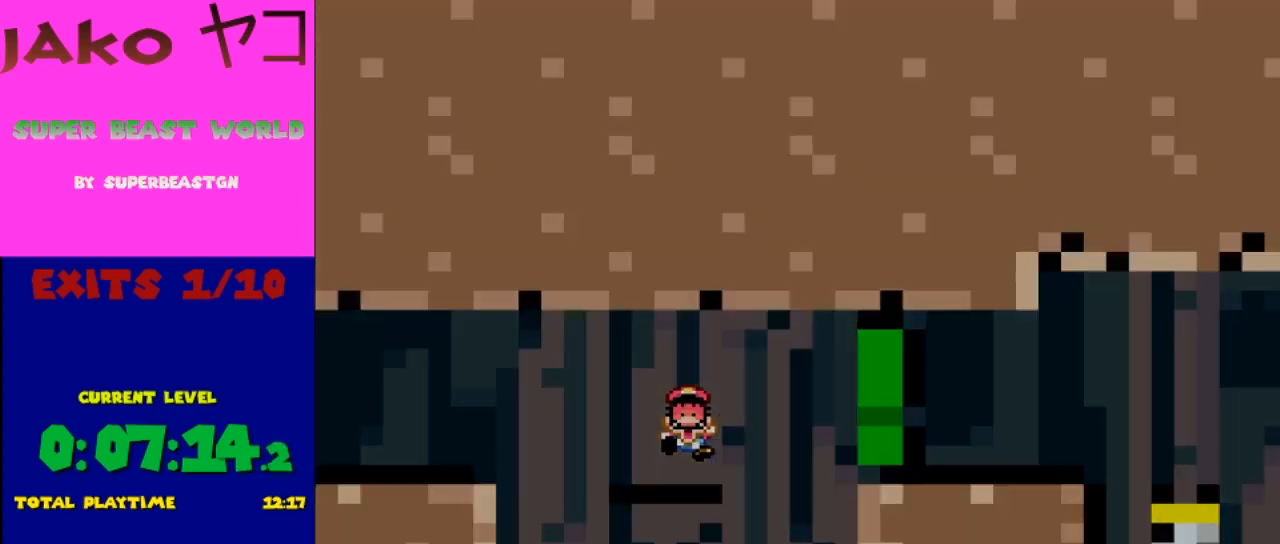
{"buttons": ["Y"], "events": [[367, "Y", "down"]]}
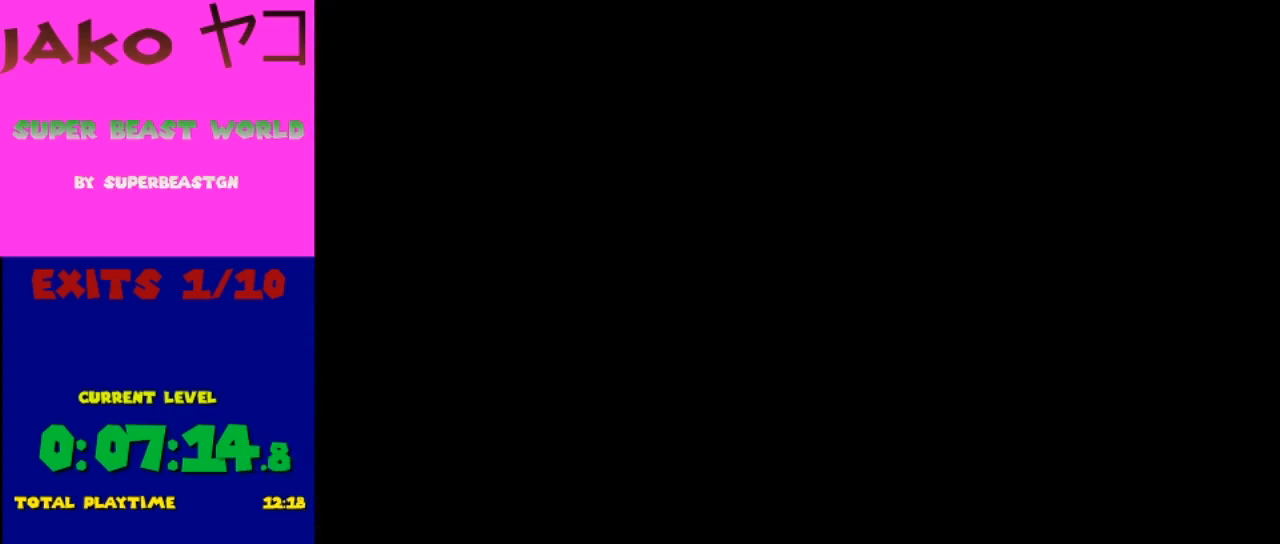
{"buttons": ["Y"], "events": []}
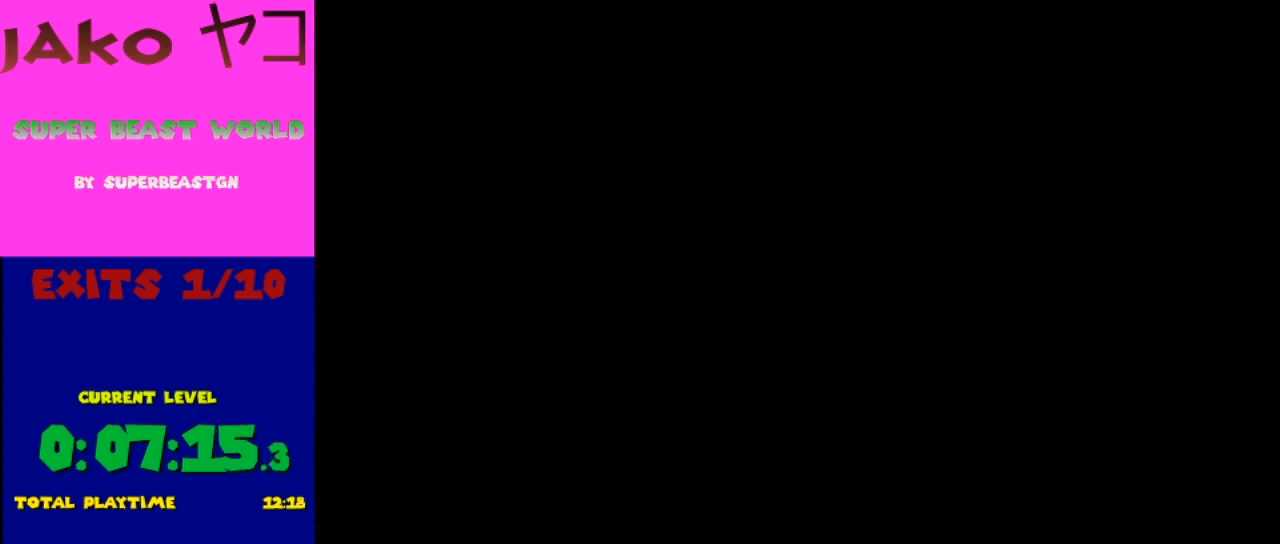
{"buttons": ["Y"], "events": []}
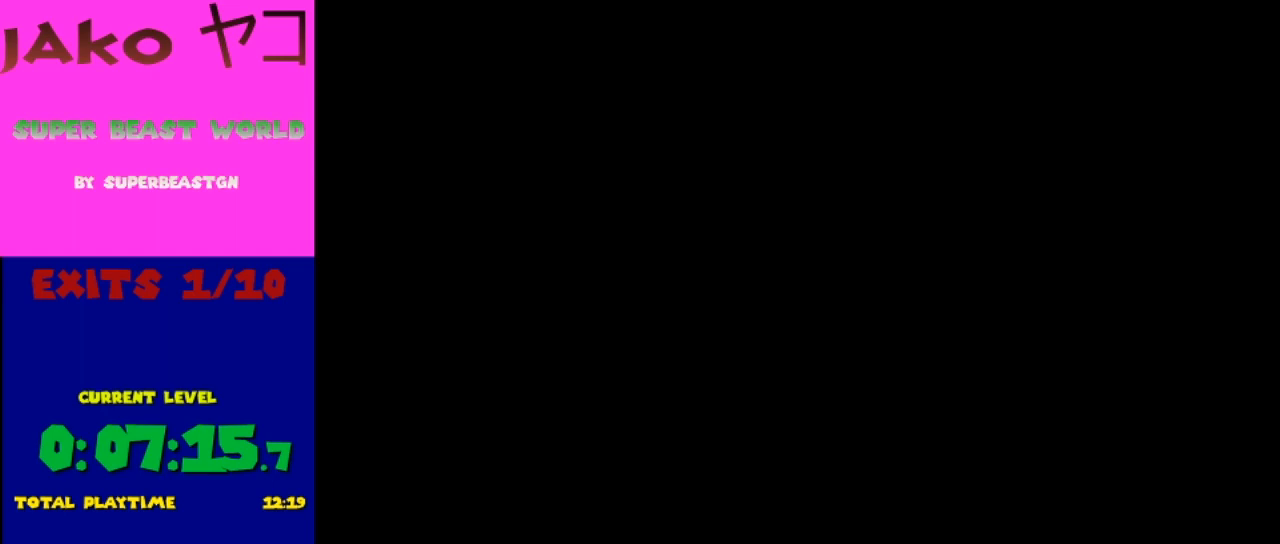
{"buttons": ["Y"], "events": []}
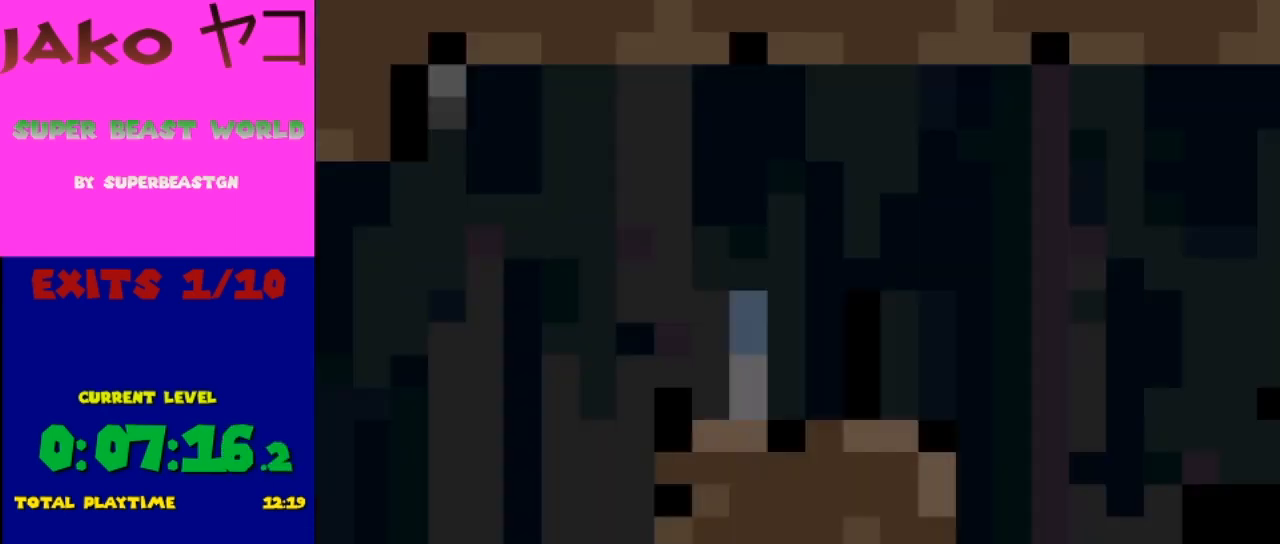
{"buttons": ["Y"], "events": []}
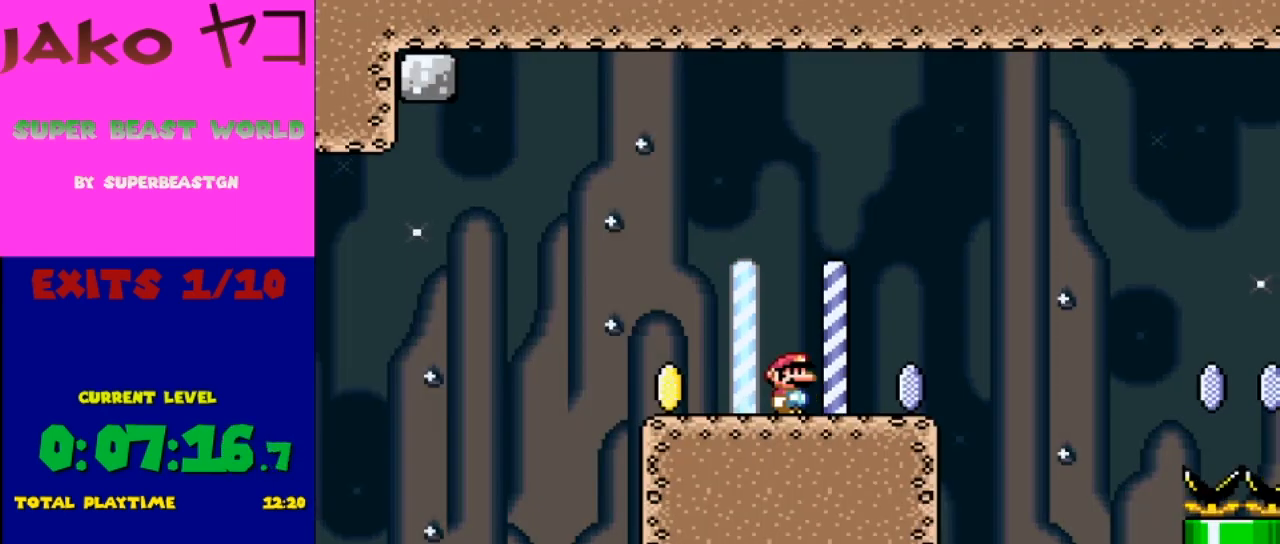
{"buttons": ["Y", "DPAD_RIGHT"], "events": [[500, "DPAD_RIGHT", "down"]]}
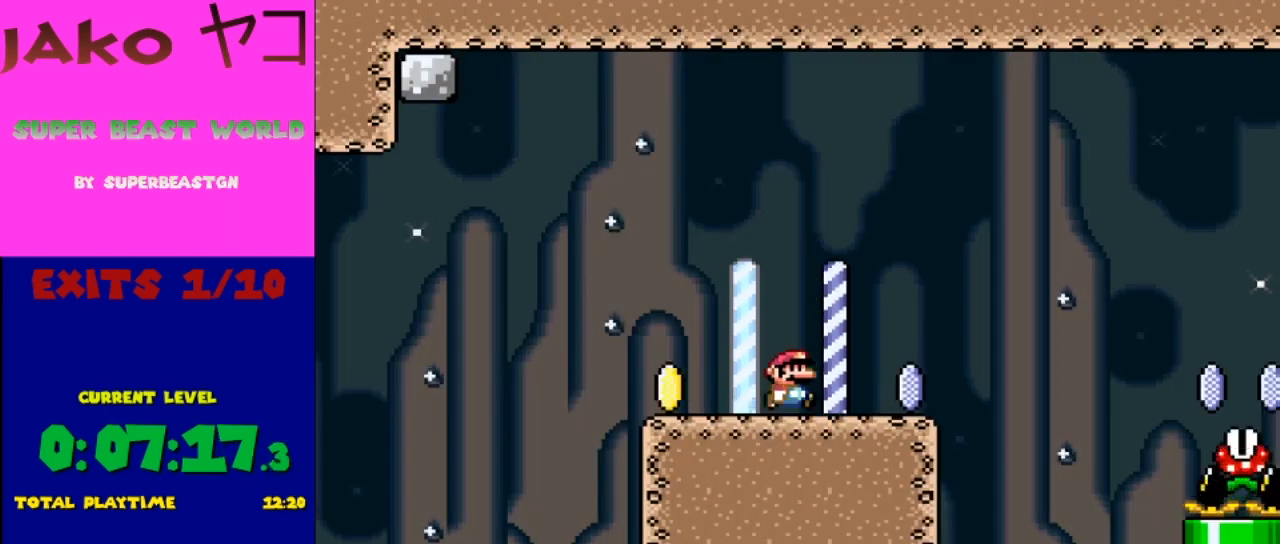
{"buttons": ["A", "X", "DPAD_RIGHT"], "events": [[33, "X", "down"], [33, "Y", "up"], [400, "A", "down"]]}
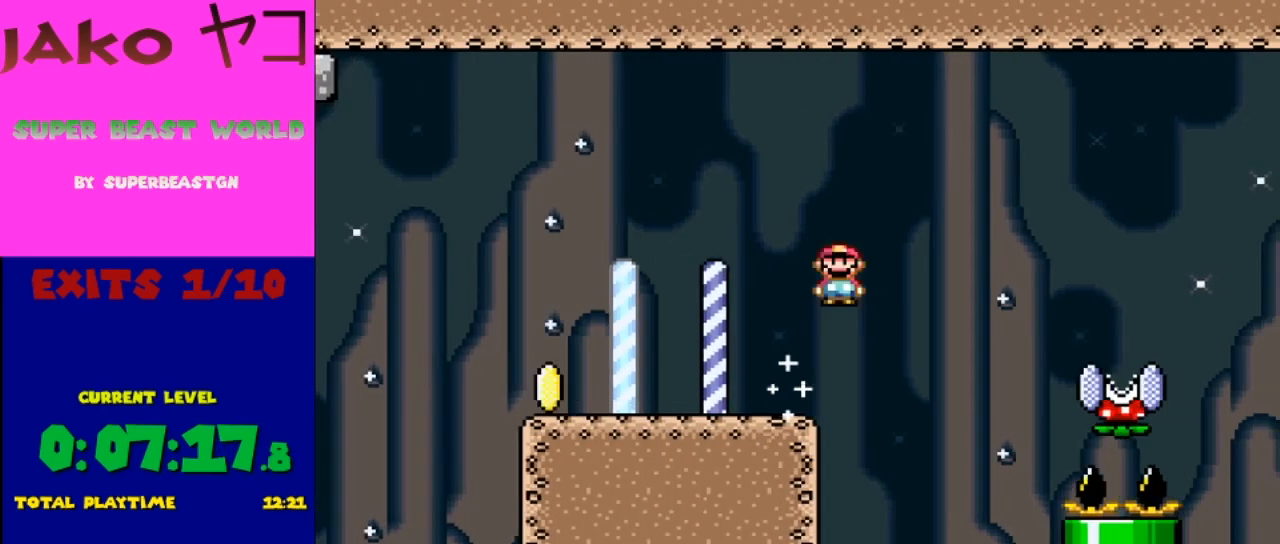
{"buttons": ["A", "X", "DPAD_RIGHT"], "events": [[200, "A", "up"], [433, "A", "down"]]}
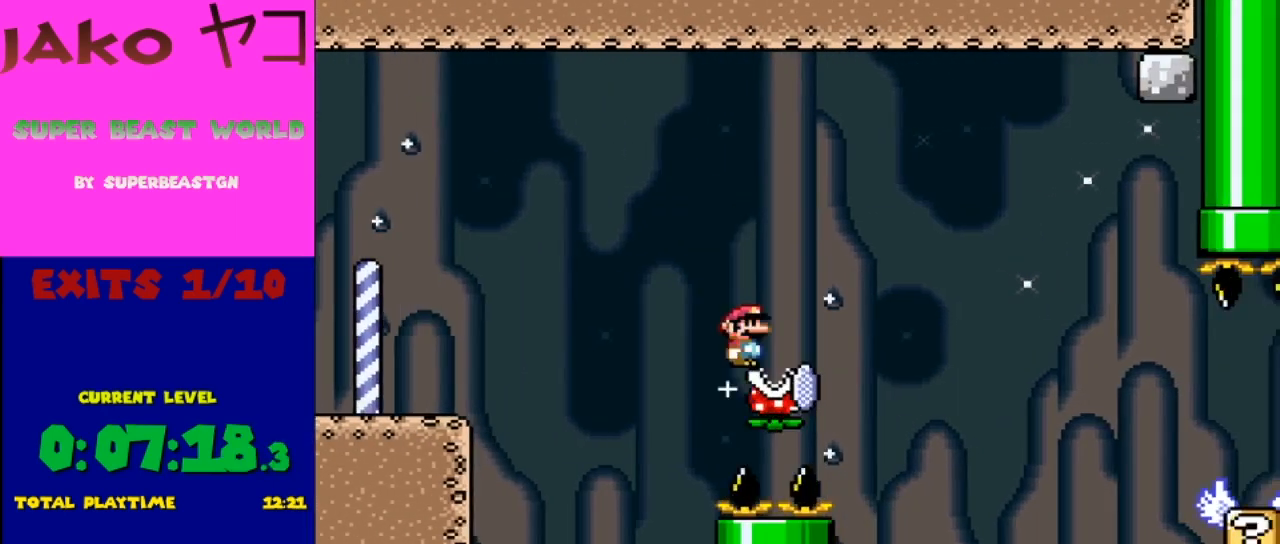
{"buttons": ["X", "DPAD_RIGHT"], "events": [[433, "A", "up"]]}
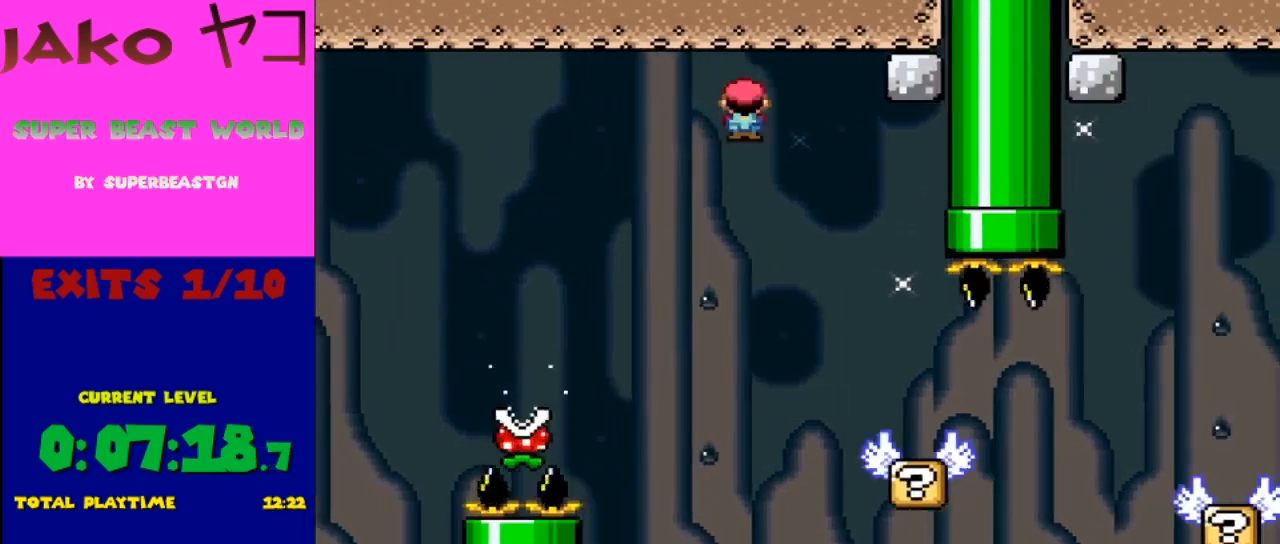
{"buttons": ["X", "DPAD_LEFT"], "events": [[100, "DPAD_RIGHT", "up"], [300, "DPAD_LEFT", "down"]]}
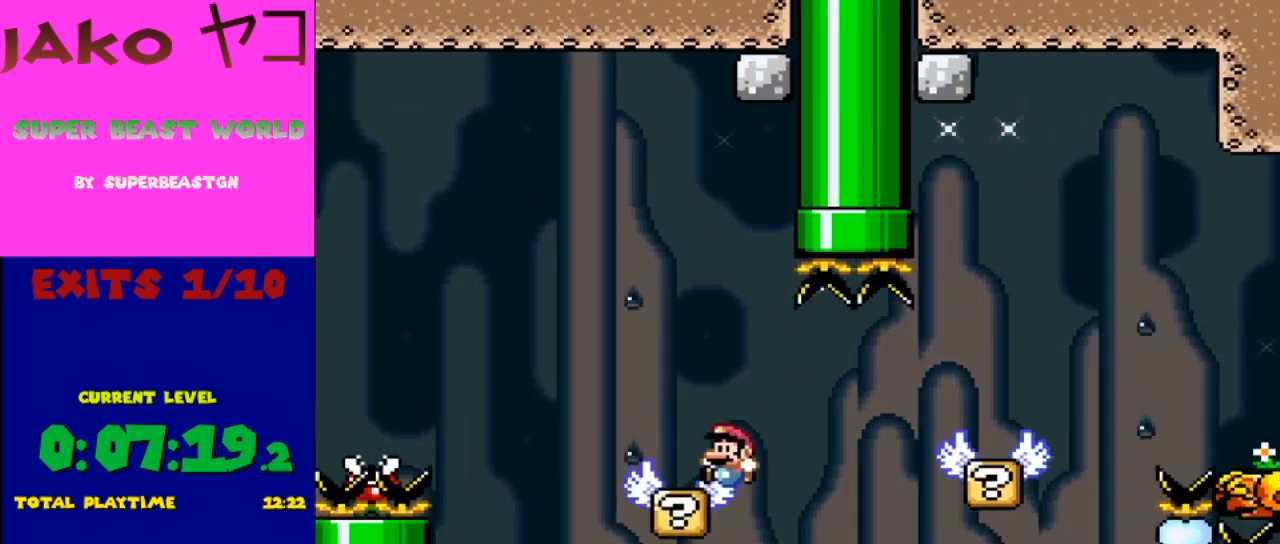
{"buttons": ["X", "DPAD_RIGHT"], "events": [[33, "DPAD_LEFT", "up"], [367, "A", "down"], [400, "DPAD_RIGHT", "down"], [467, "A", "up"]]}
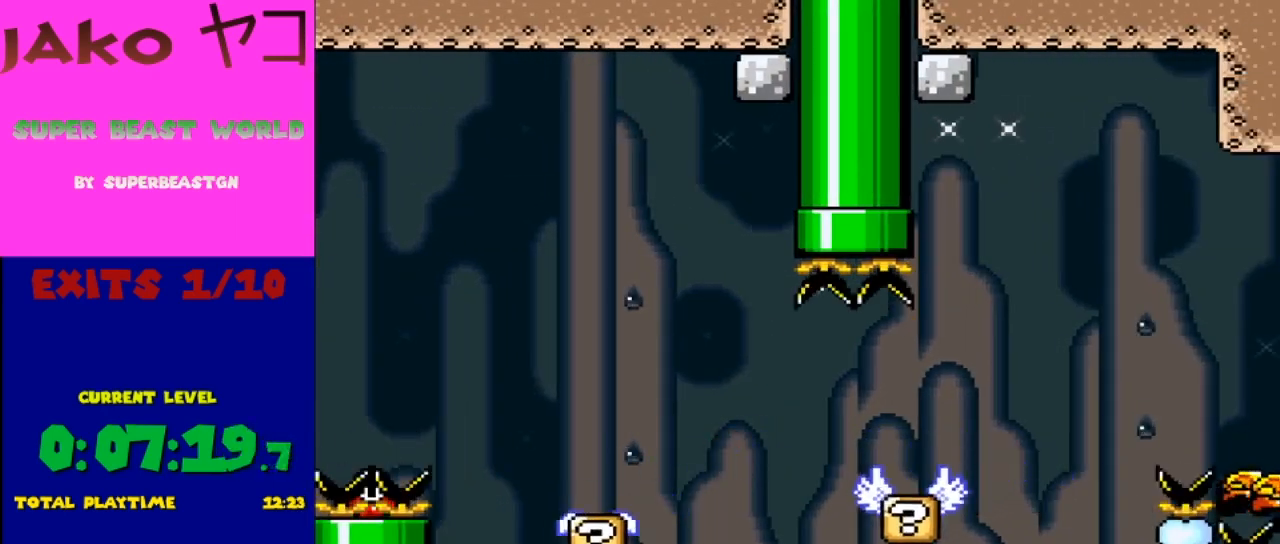
{"buttons": ["A", "X"], "events": [[33, "DPAD_RIGHT", "up"], [433, "A", "down"]]}